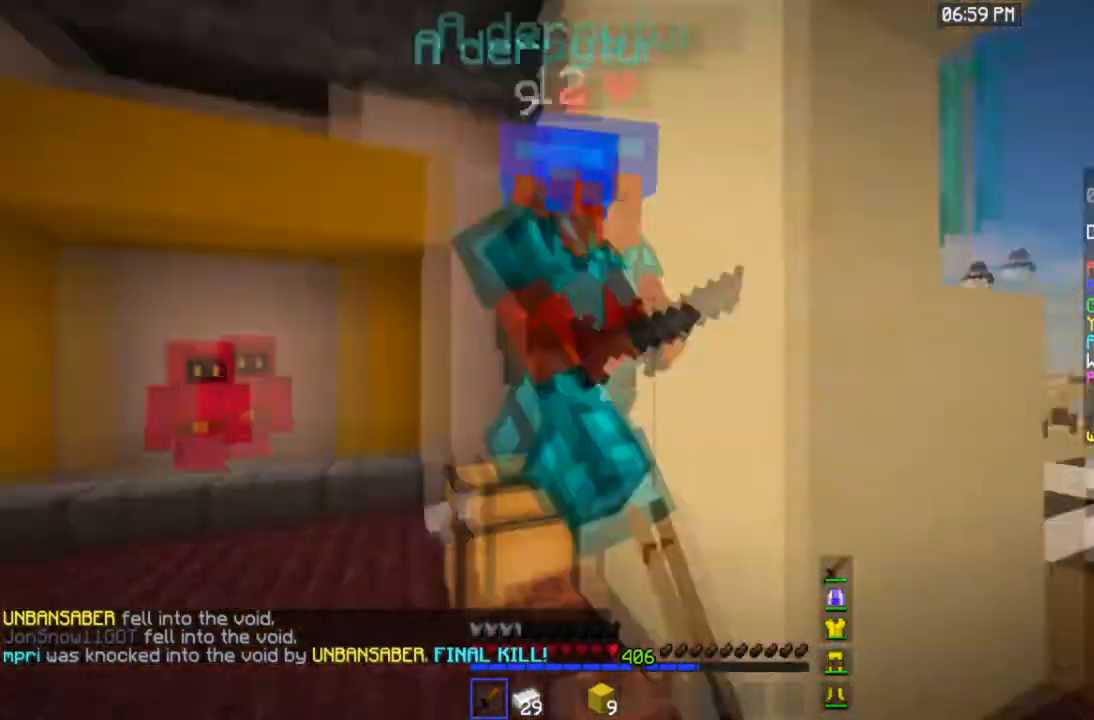
Gameplay with keyboard and mouse; each line is a JSON object with the keys and mouse buttons held at the frame after it. "events" lists presses ("down") and releases ("up") of "a", "d", "s", "space", "w", "mouse_left" and "mouse_right" between this image and that frame as [ms after this image, input, new state], when the widget could be followed in between. "mouse_left", "mouse_right" = the "left", "right" buttons of the "mouse" list. No other keys are recorded. Fast repeated clicks can show as one long hold. Mouse movement is not recorded.
{"keys": ["a", "w"], "mouse": ["left"], "events": [[67, "w", "down"], [234, "a", "down"]]}
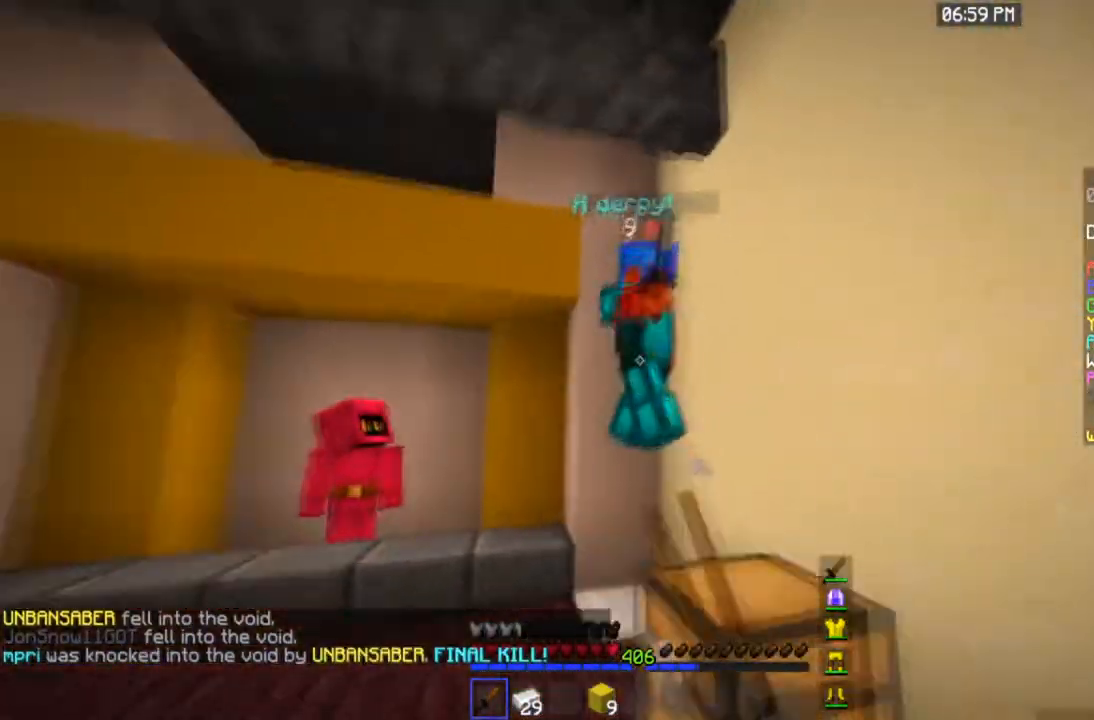
{"keys": [], "mouse": ["left"], "events": [[133, "a", "up"], [367, "w", "up"]]}
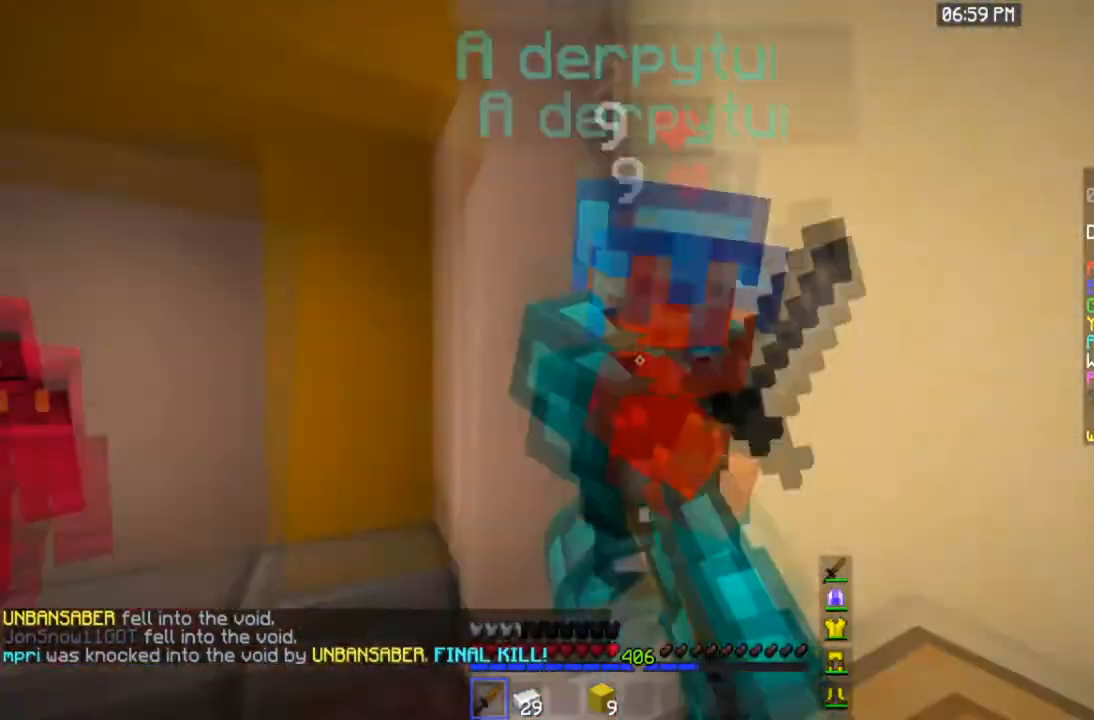
{"keys": ["w"], "mouse": ["left"], "events": [[267, "w", "down"]]}
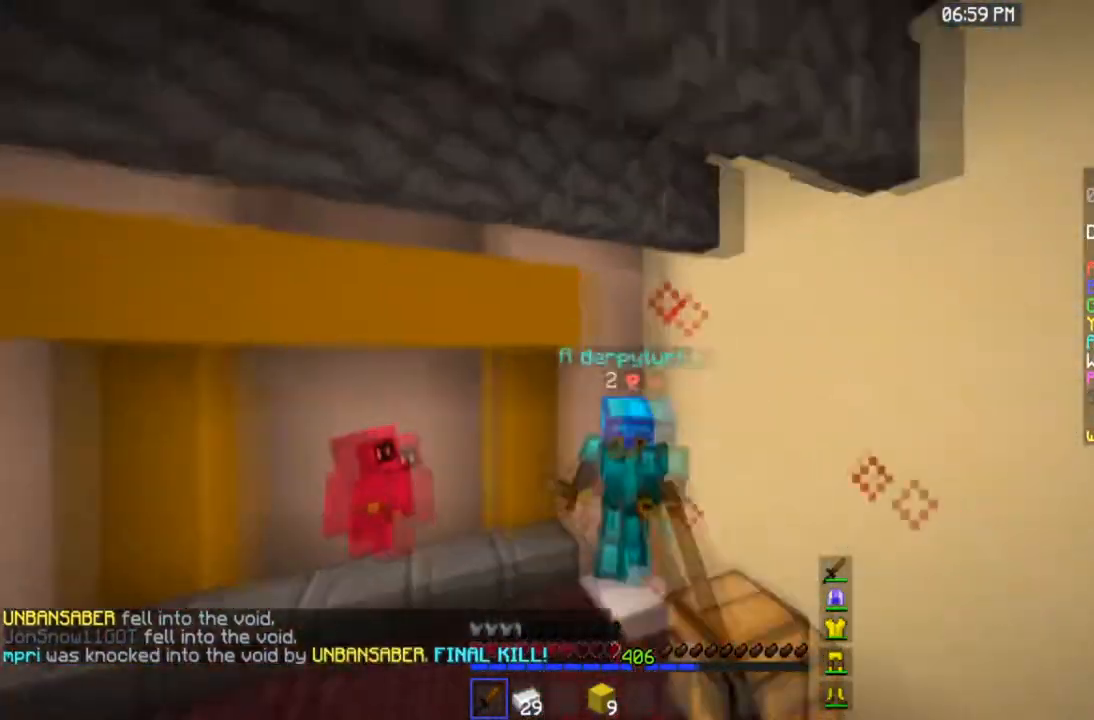
{"keys": ["w"], "mouse": [], "events": [[67, "w", "up"], [167, "w", "down"], [333, "mouse_left", "up"]]}
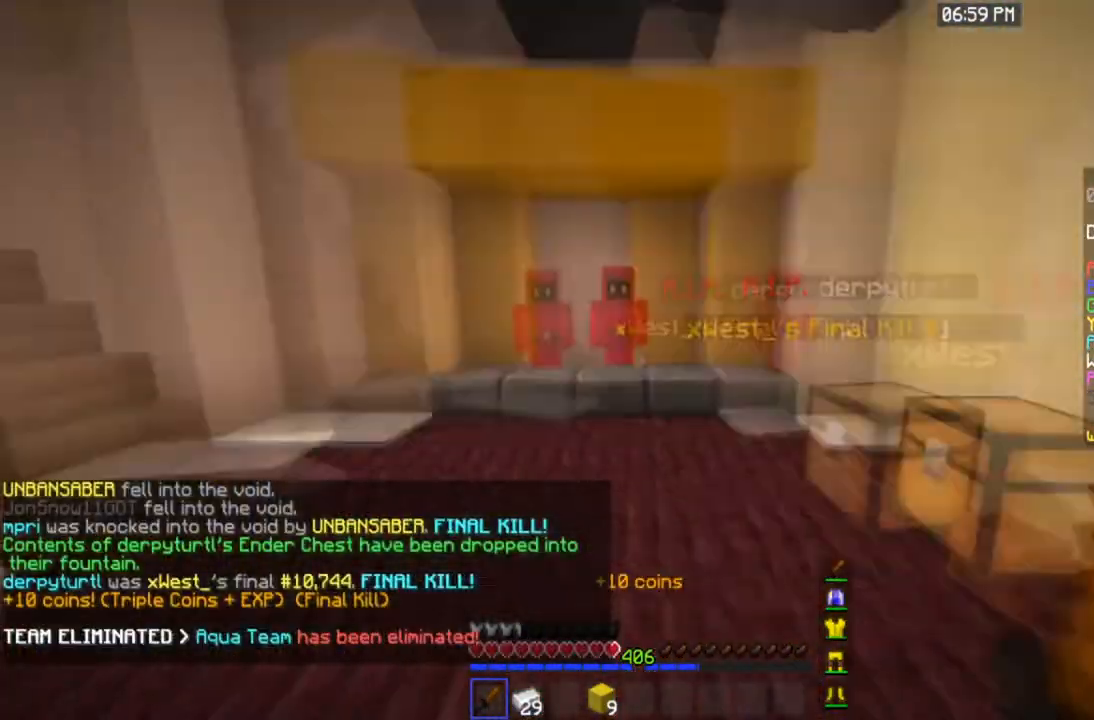
{"keys": ["space", "w"], "mouse": [], "events": [[100, "a", "down"], [200, "a", "up"], [200, "space", "down"]]}
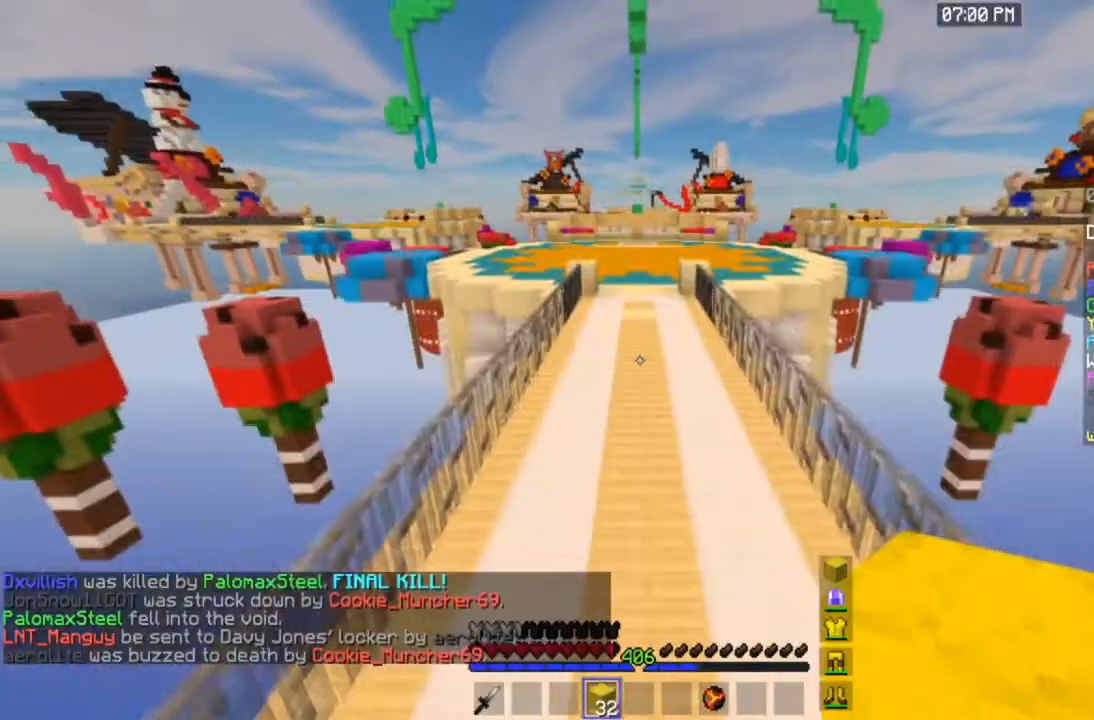
{"keys": ["space", "w"], "mouse": [], "events": []}
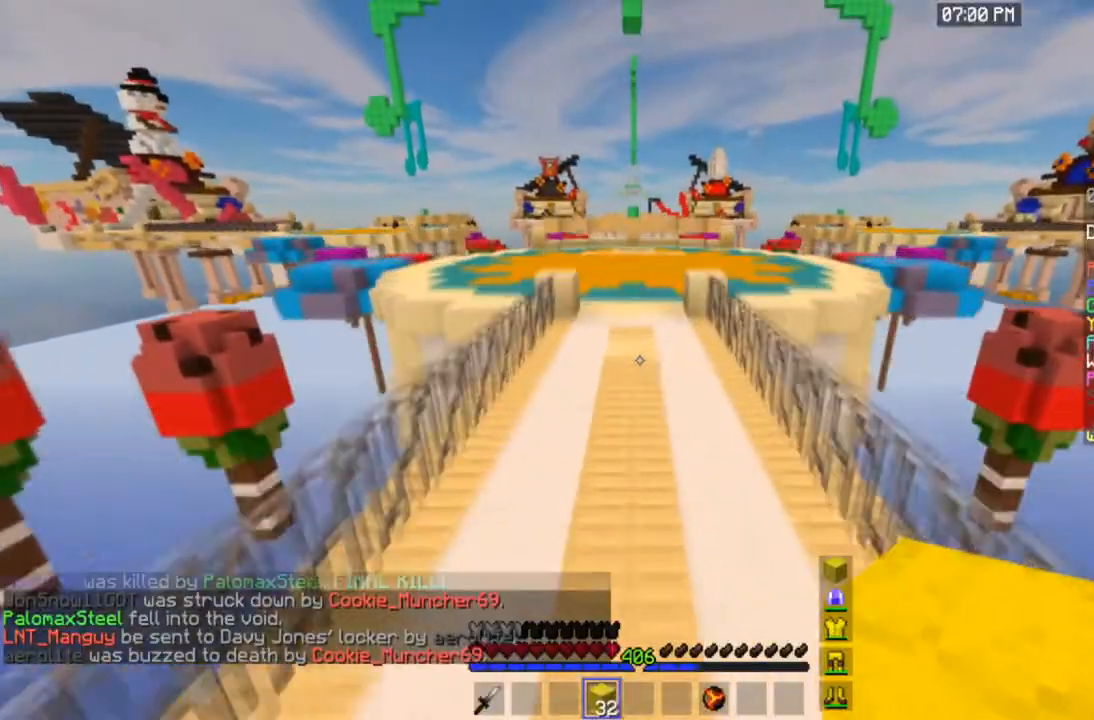
{"keys": ["space", "w"], "mouse": [], "events": []}
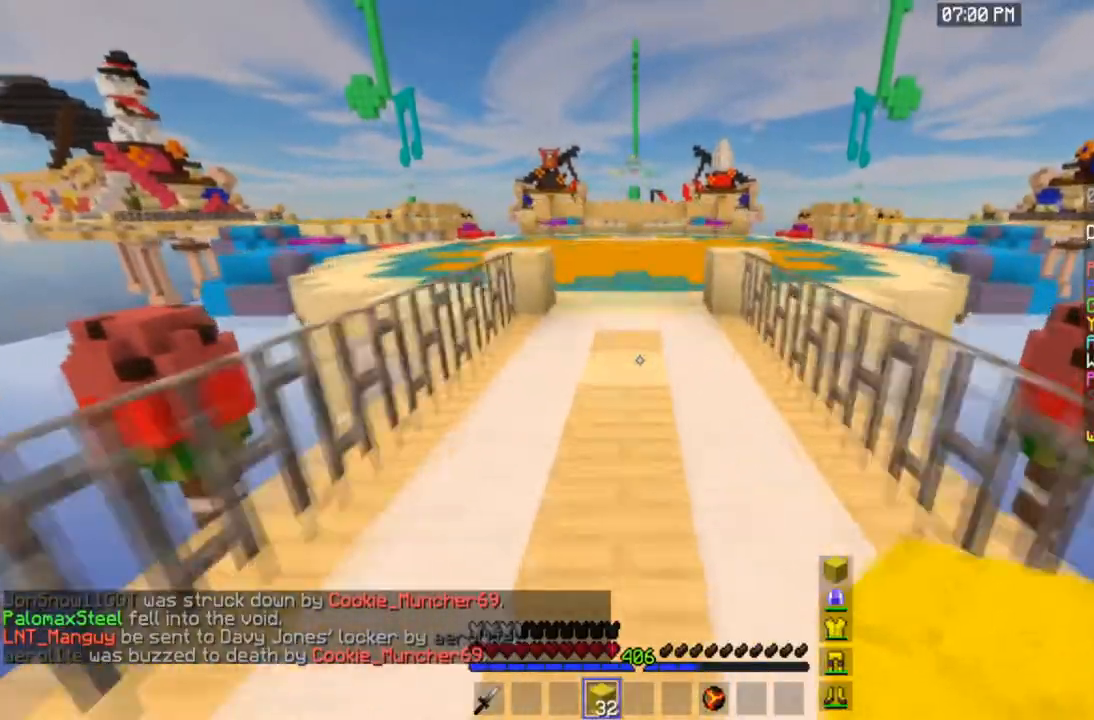
{"keys": ["space", "w"], "mouse": [], "events": []}
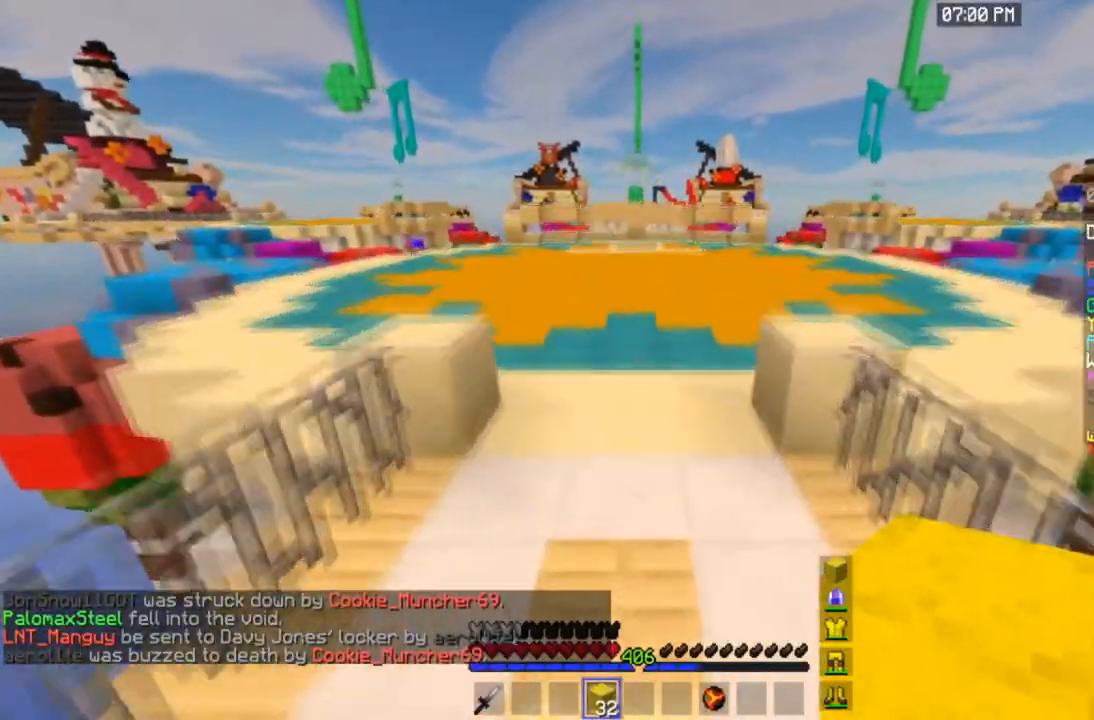
{"keys": ["space", "w"], "mouse": [], "events": []}
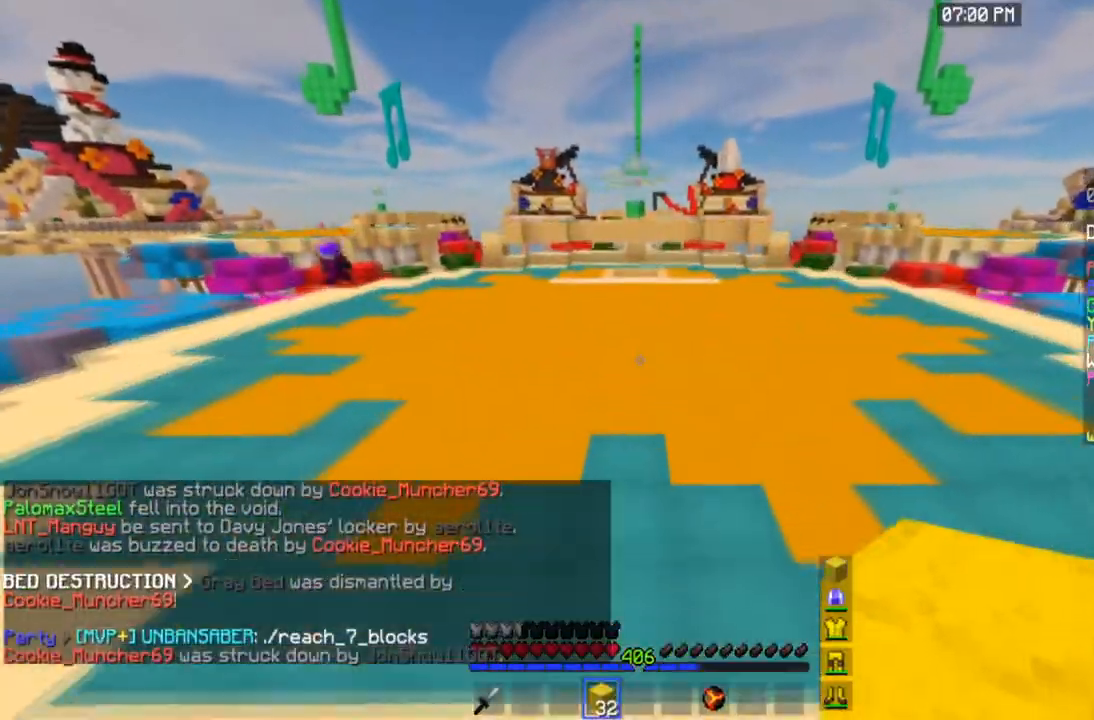
{"keys": ["space", "w"], "mouse": [], "events": []}
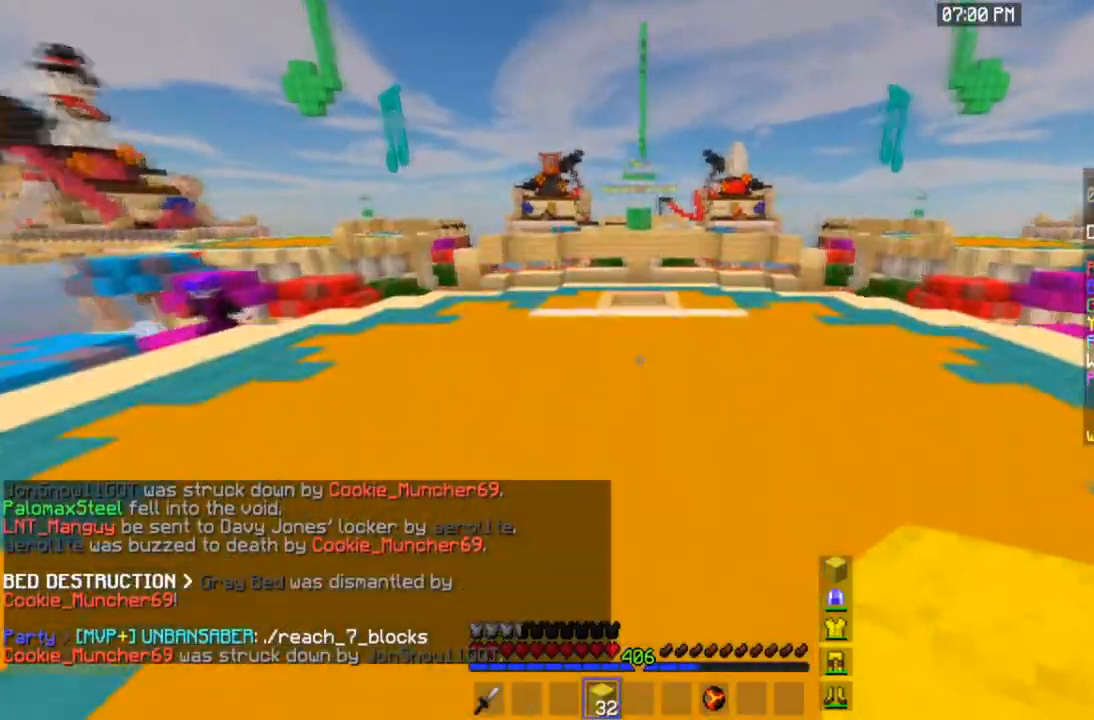
{"keys": ["d", "w"], "mouse": [], "events": [[167, "d", "down"], [234, "space", "up"]]}
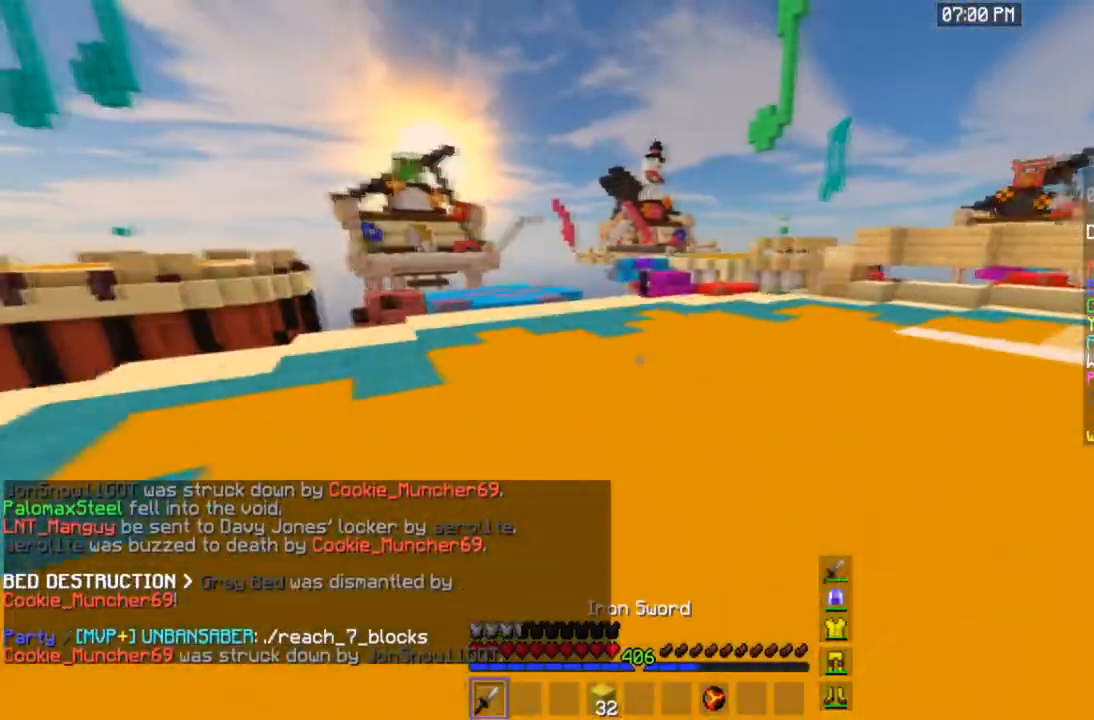
{"keys": ["d", "w"], "mouse": ["left"], "events": [[300, "mouse_left", "down"]]}
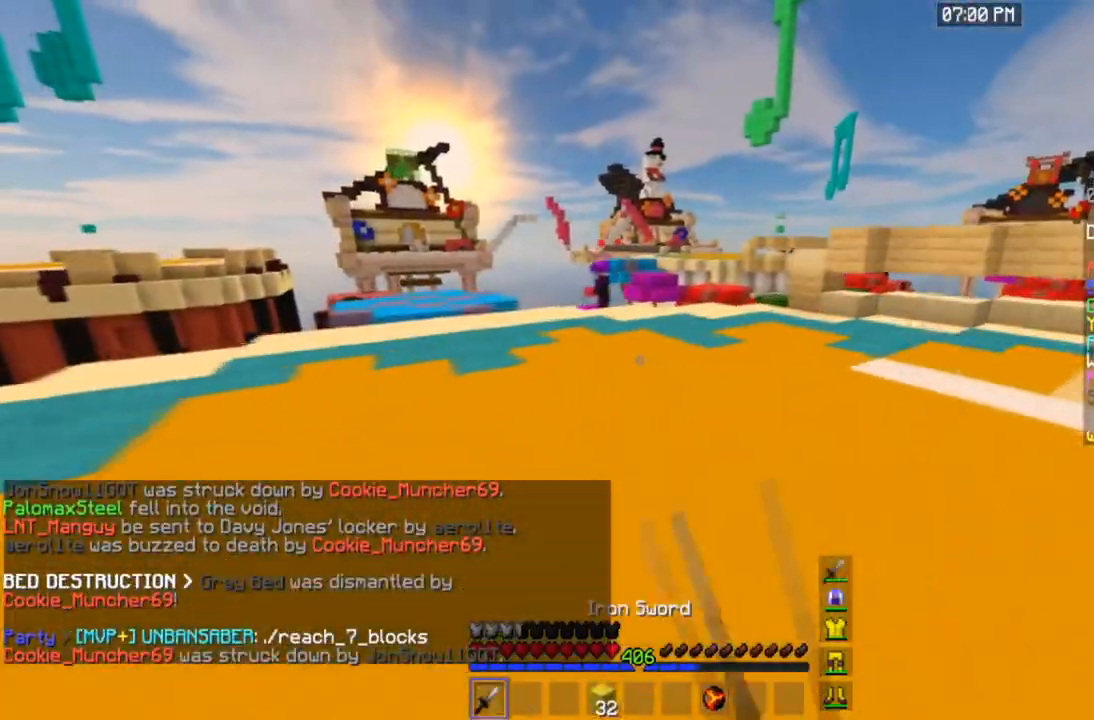
{"keys": ["a", "space", "w"], "mouse": [], "events": [[200, "a", "down"], [200, "d", "up"], [200, "mouse_left", "up"], [200, "space", "down"]]}
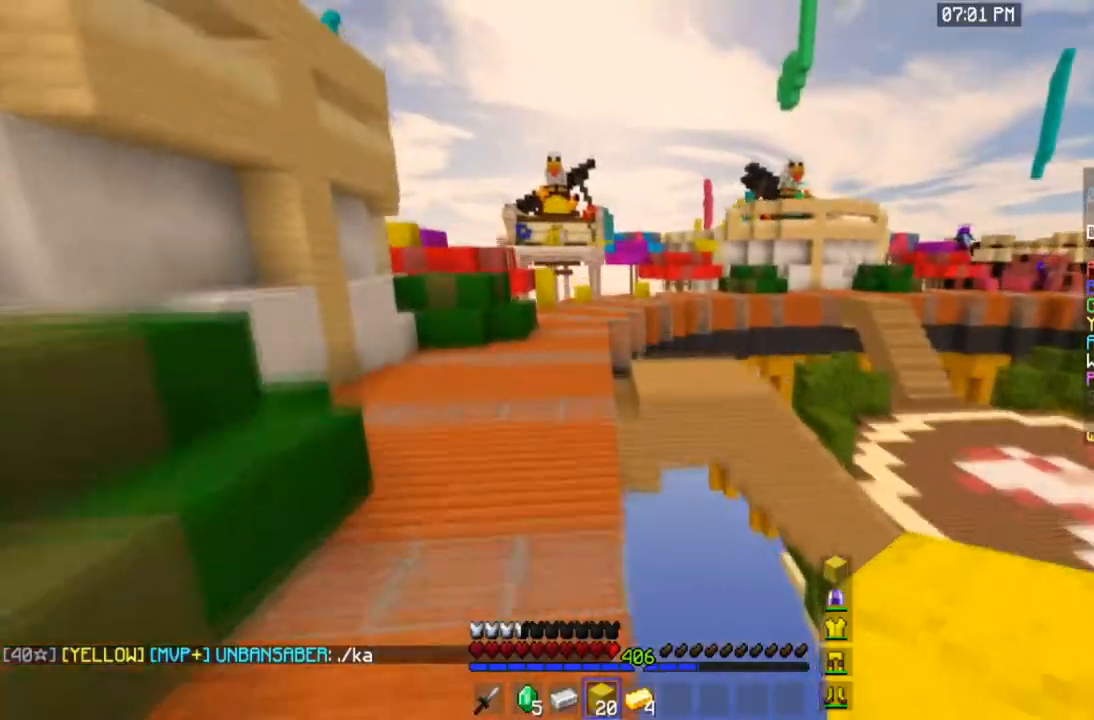
{"keys": ["space", "w"], "mouse": [], "events": [[33, "a", "up"]]}
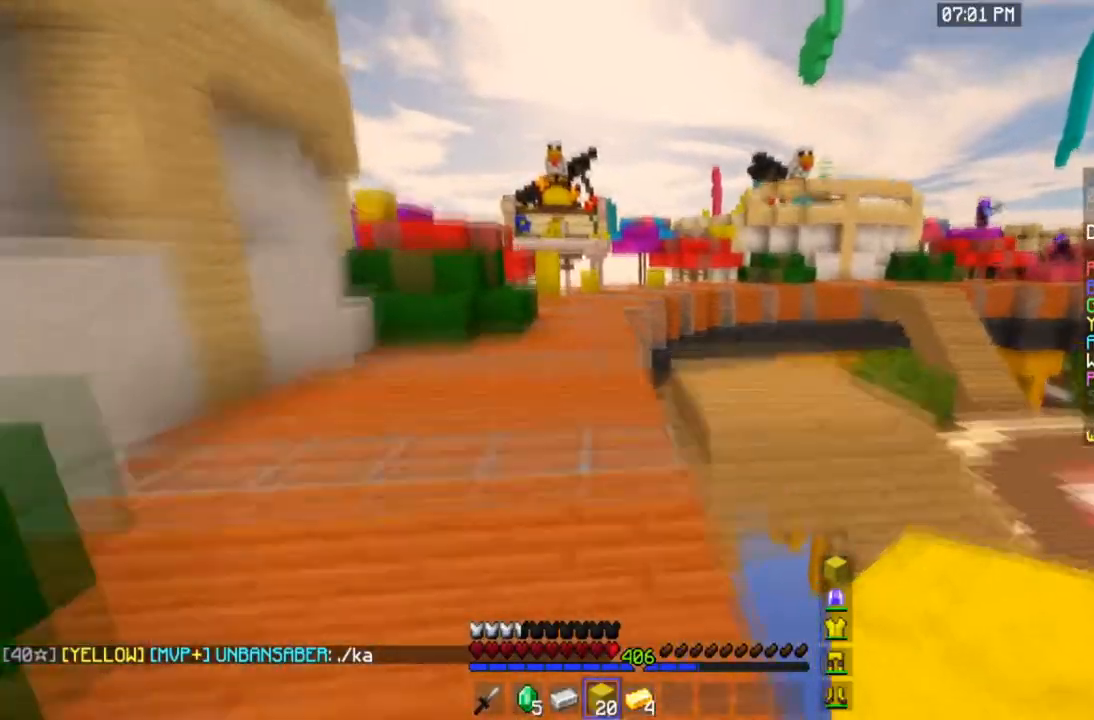
{"keys": ["space", "w"], "mouse": [], "events": []}
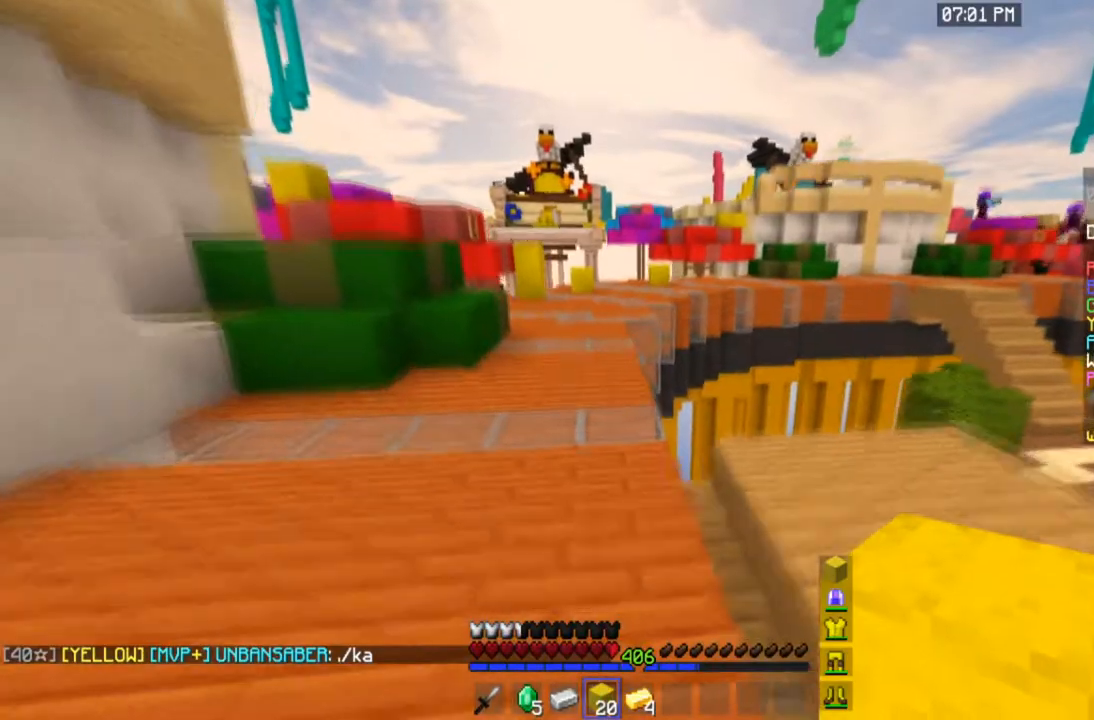
{"keys": ["space", "w"], "mouse": [], "events": []}
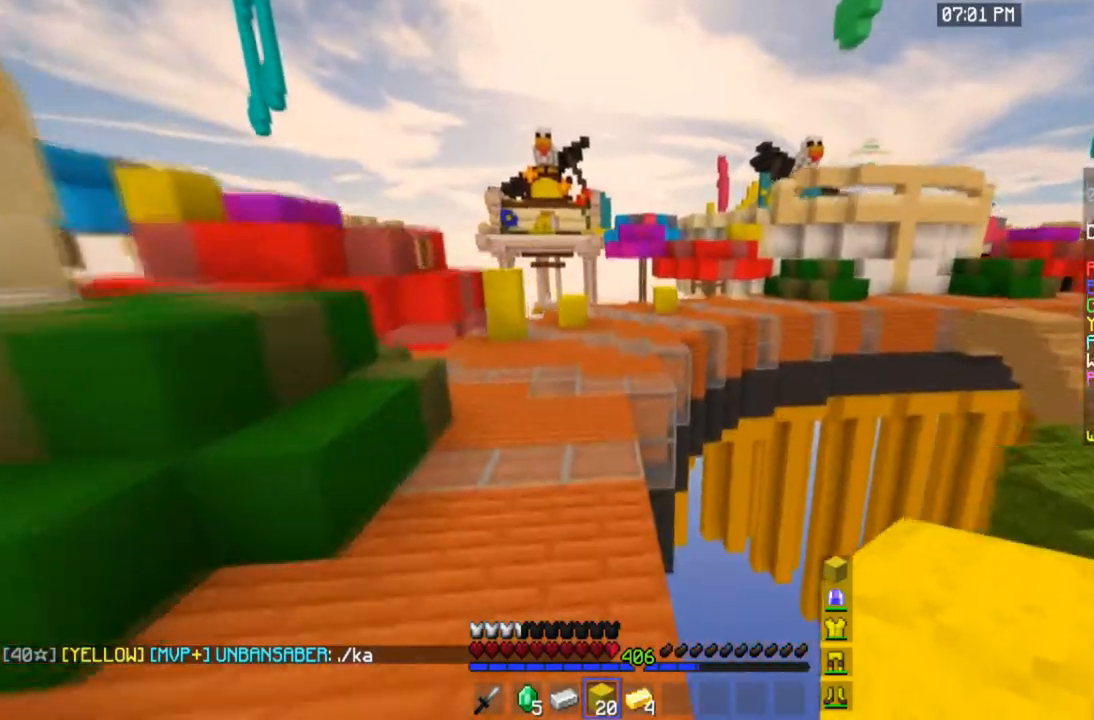
{"keys": ["a", "space", "w"], "mouse": [], "events": [[434, "a", "down"]]}
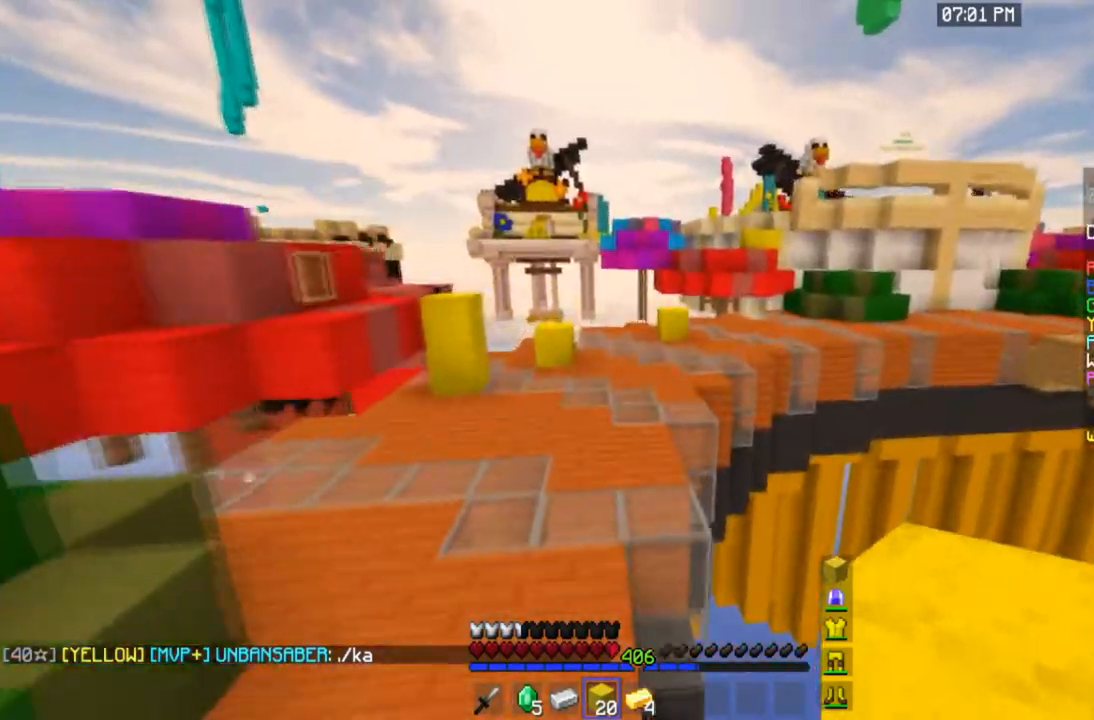
{"keys": ["space", "w"], "mouse": [], "events": [[100, "a", "up"]]}
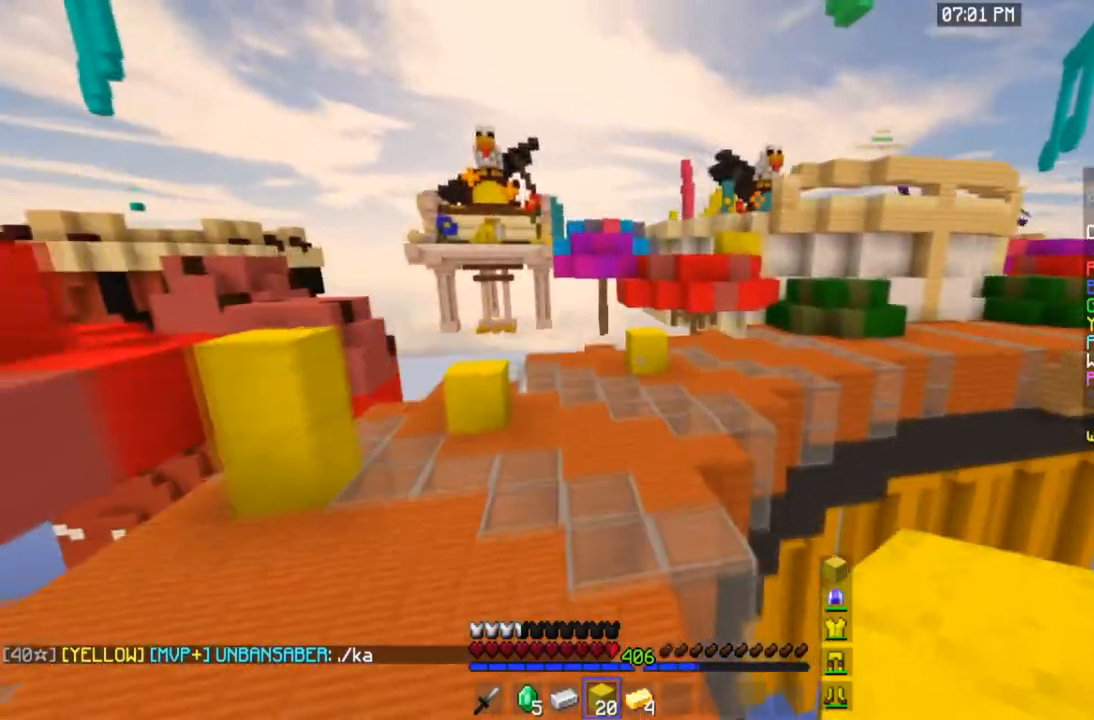
{"keys": ["space", "w"], "mouse": [], "events": []}
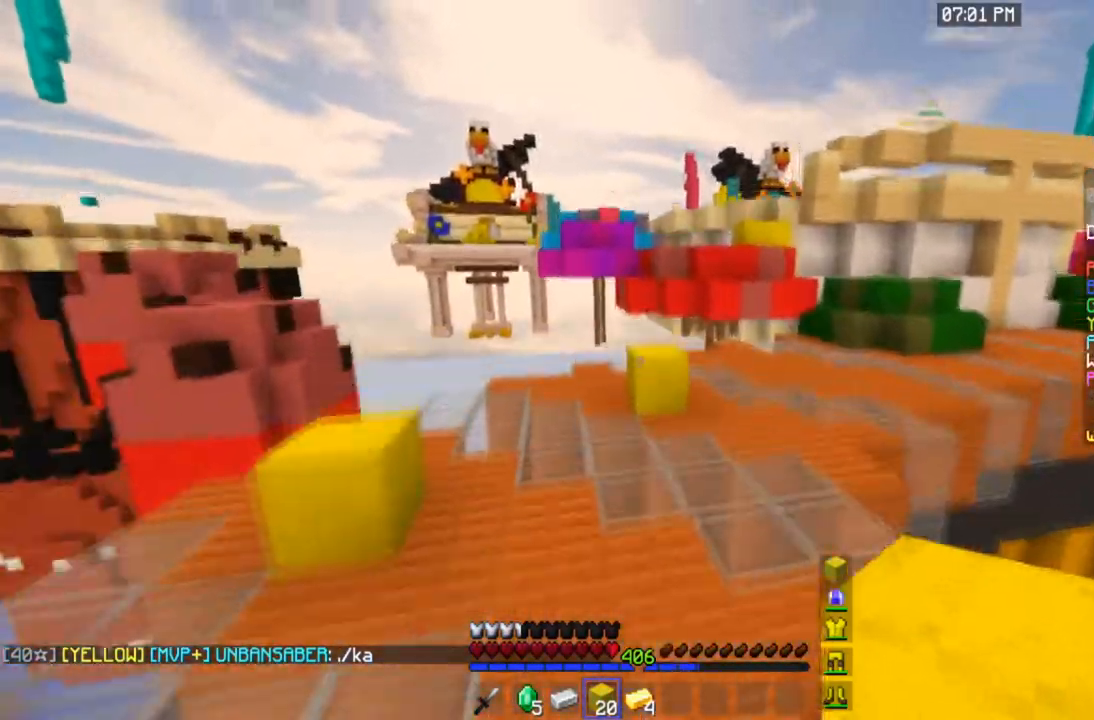
{"keys": ["w"], "mouse": [], "events": [[133, "space", "up"]]}
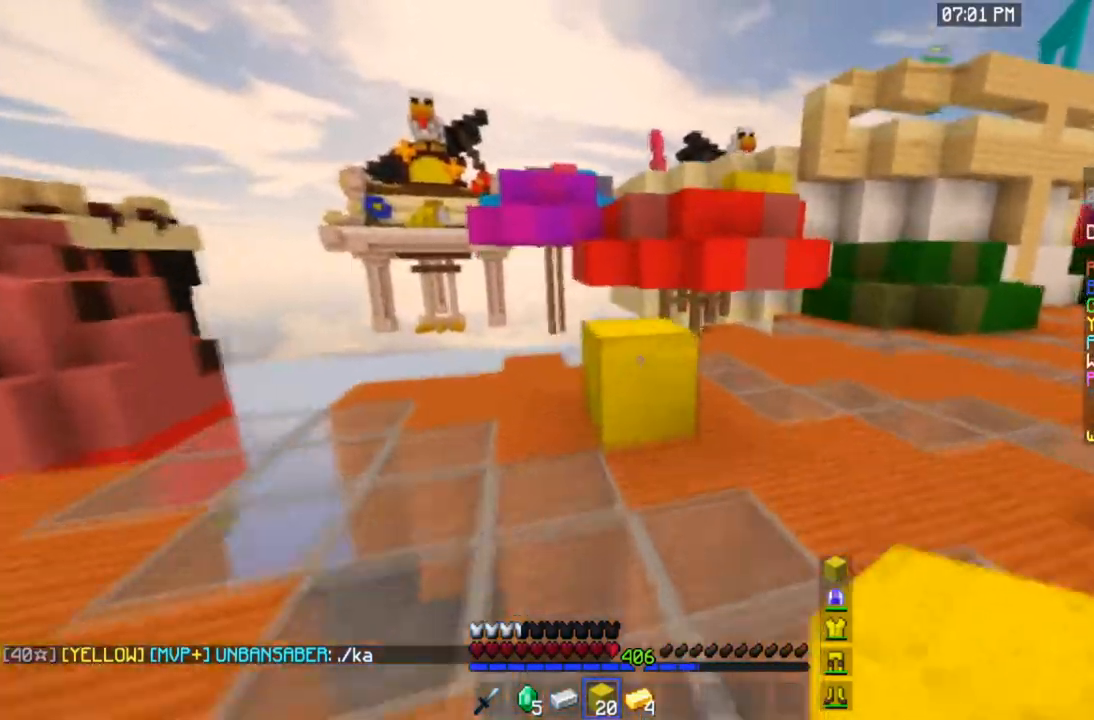
{"keys": ["space", "w"], "mouse": [], "events": [[367, "space", "down"]]}
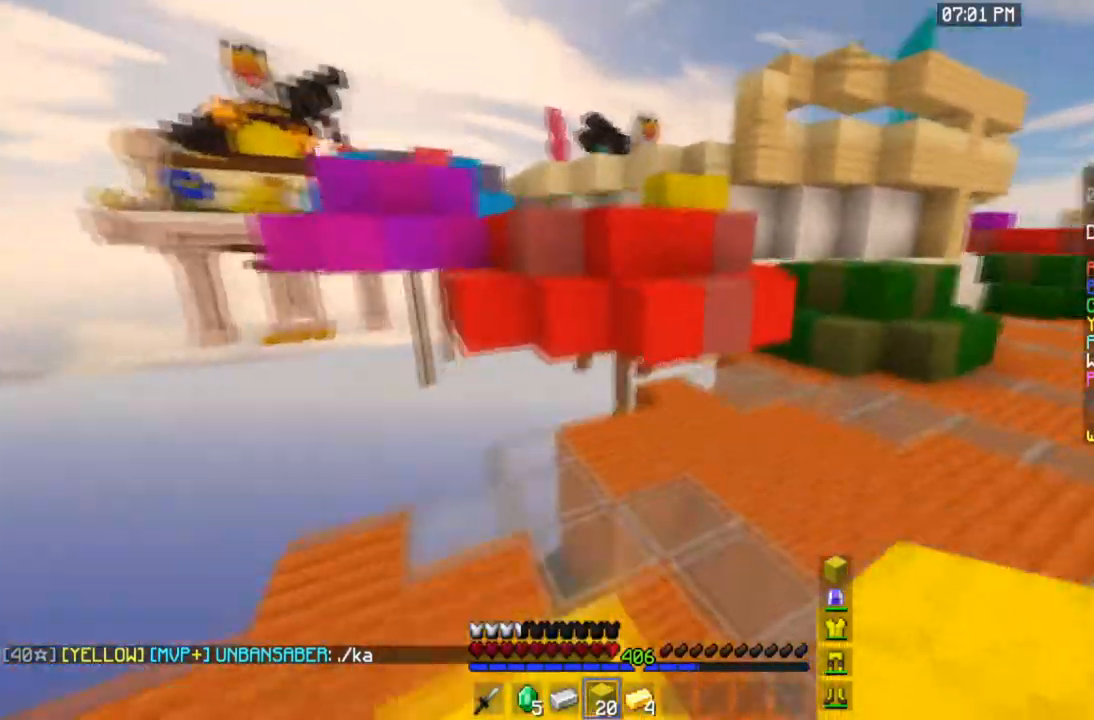
{"keys": ["space", "w"], "mouse": ["right"], "events": [[167, "space", "up"], [333, "mouse_right", "down"], [467, "space", "down"]]}
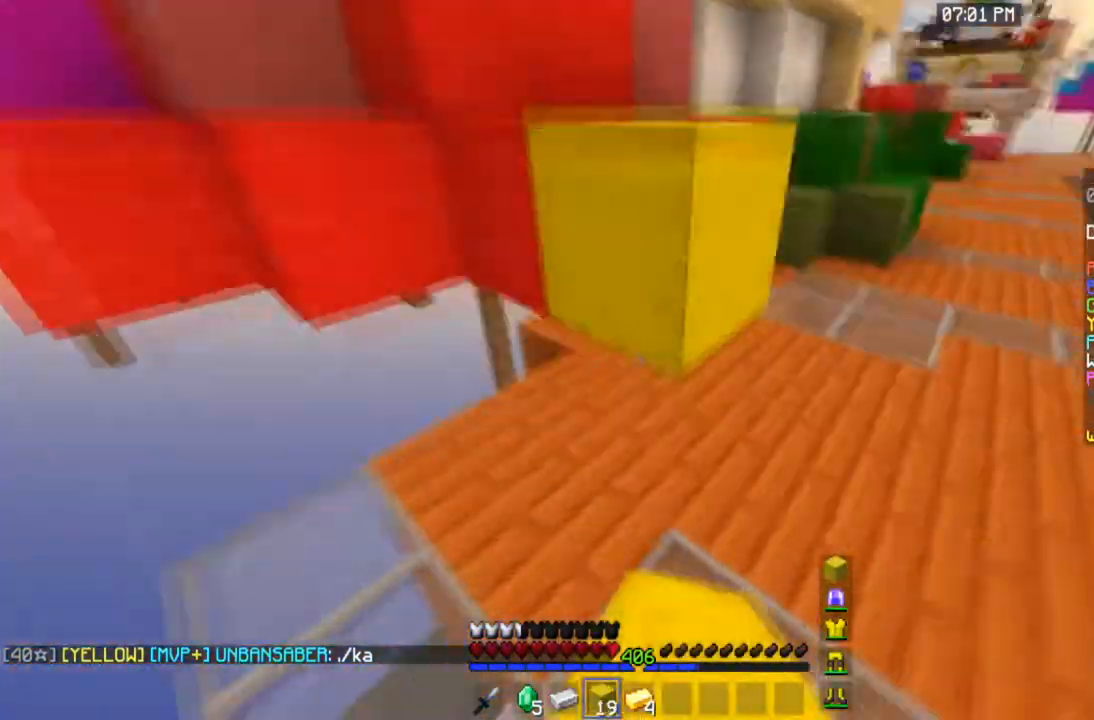
{"keys": ["space", "w"], "mouse": [], "events": [[34, "mouse_right", "up"], [167, "space", "up"], [334, "space", "down"]]}
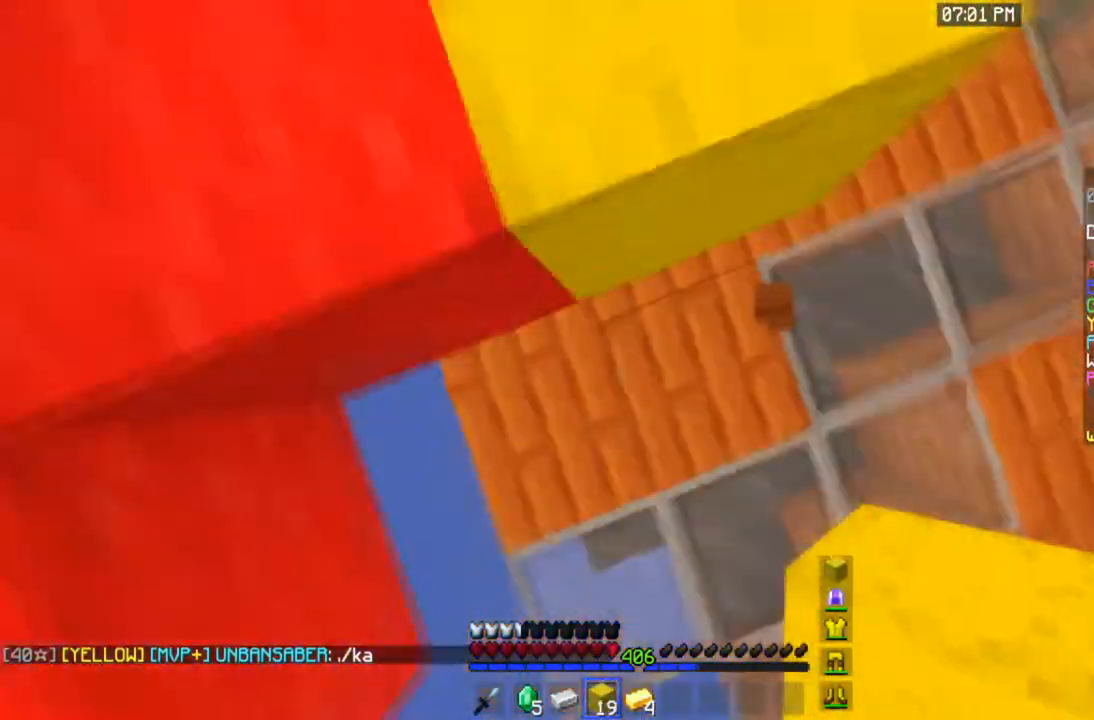
{"keys": ["space", "w"], "mouse": [], "events": [[133, "d", "down"], [133, "mouse_right", "down"], [233, "space", "up"], [333, "mouse_right", "up"], [333, "space", "down"], [467, "d", "up"]]}
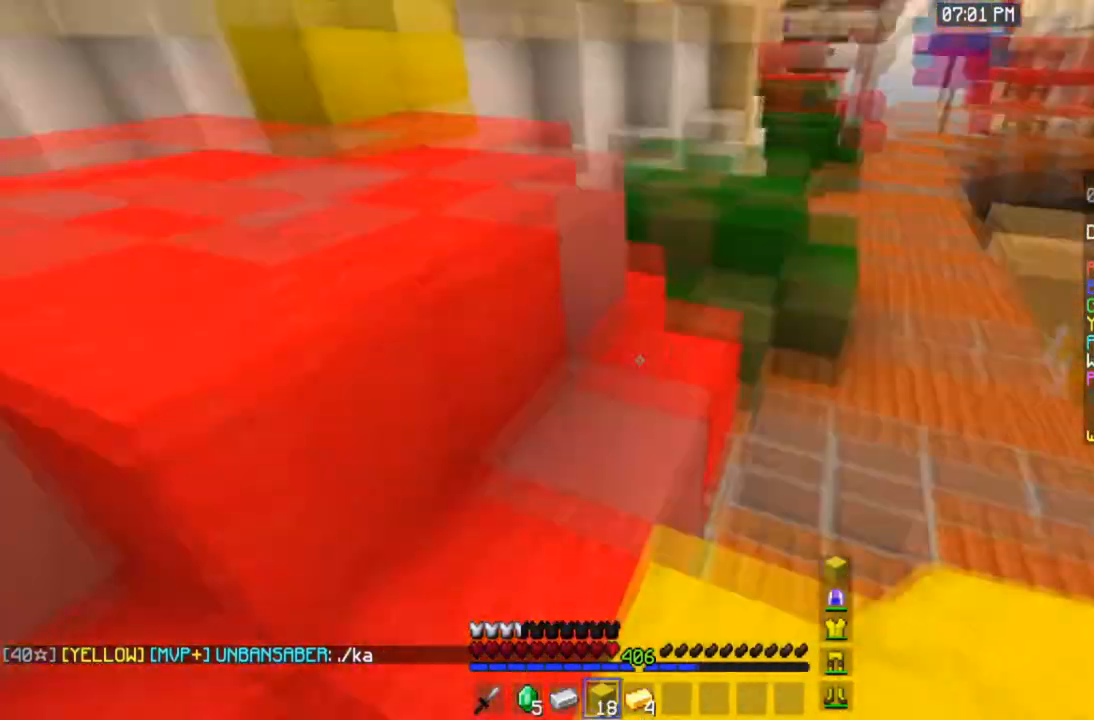
{"keys": ["space", "w"], "mouse": [], "events": [[167, "space", "up"], [334, "a", "down"], [334, "space", "down"], [434, "a", "up"]]}
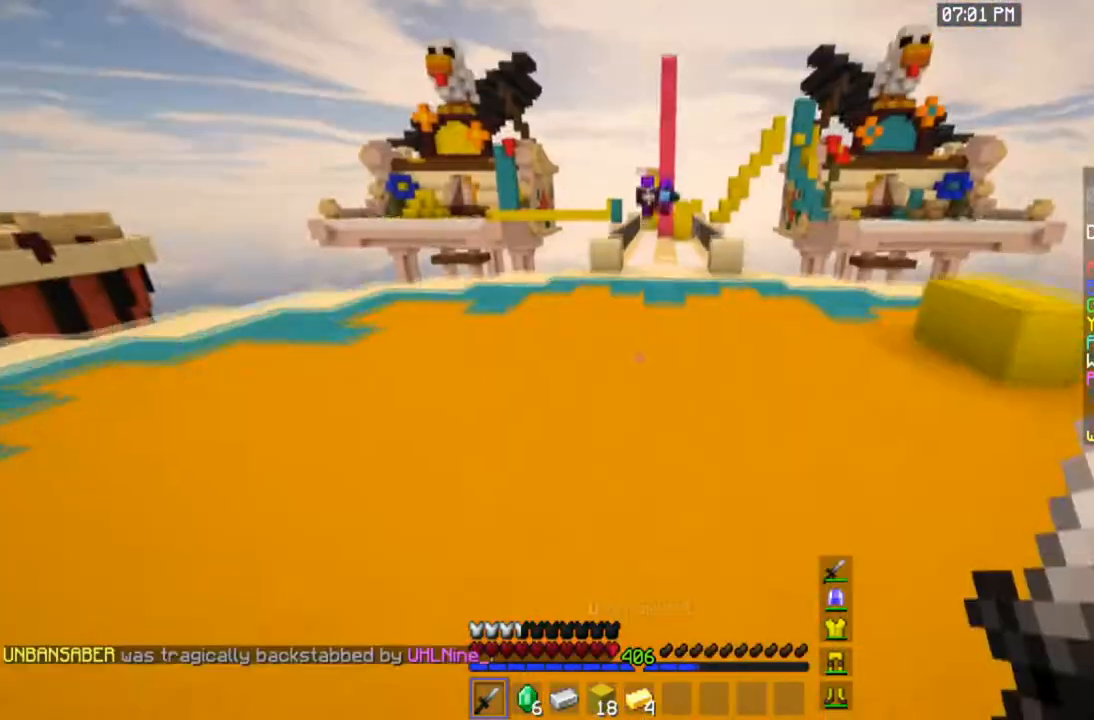
{"keys": ["space", "w"], "mouse": [], "events": []}
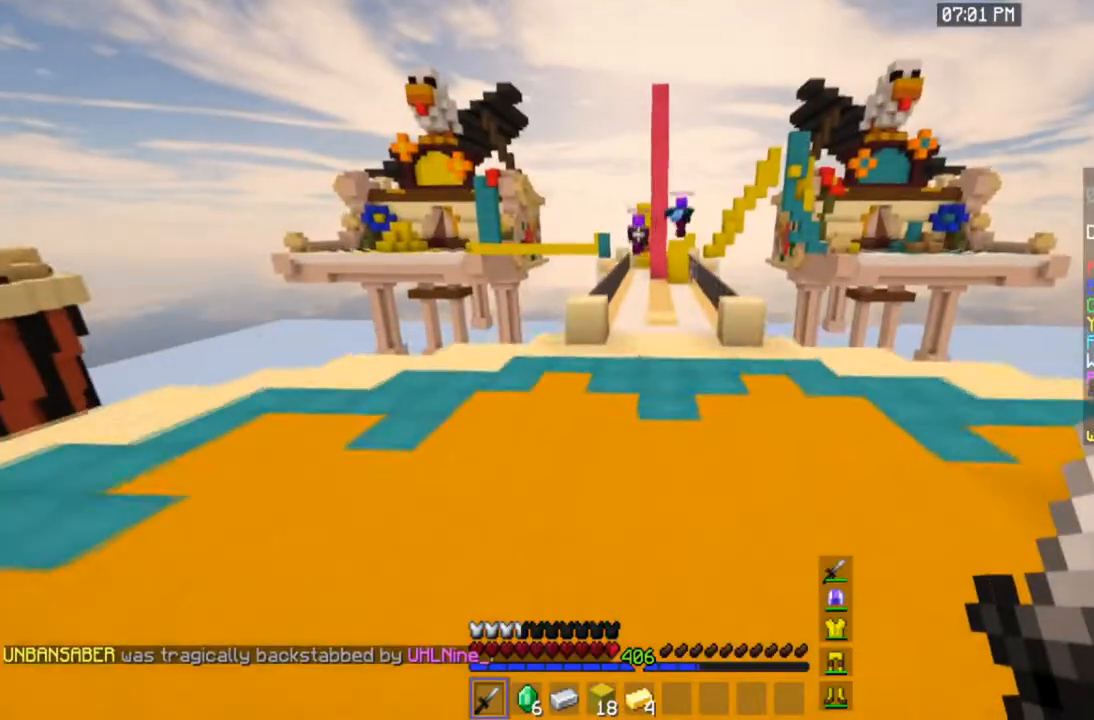
{"keys": ["space", "w"], "mouse": [], "events": []}
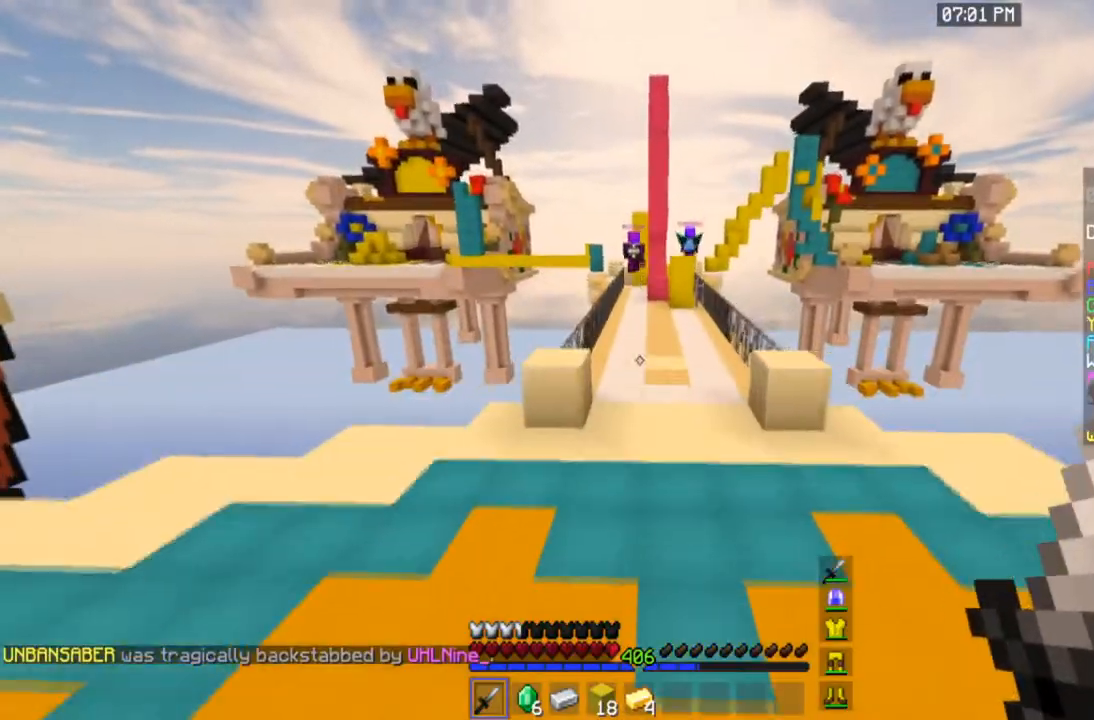
{"keys": ["space", "w"], "mouse": [], "events": []}